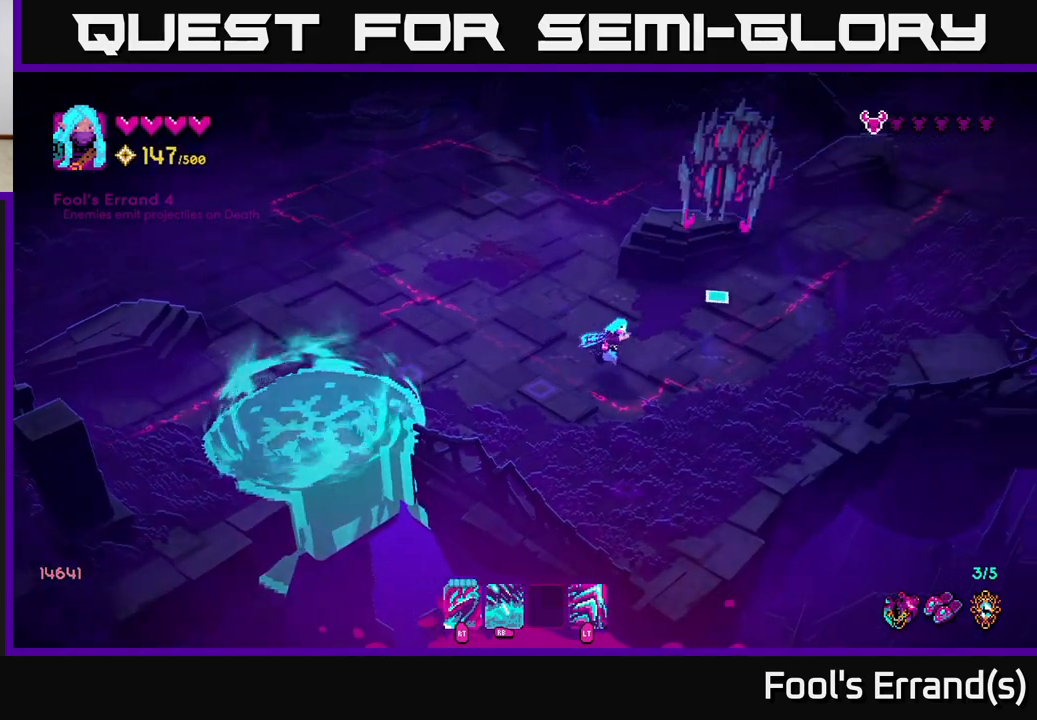
Gameplay with a controller (Xbox layout); each line is a JSON object with the inputs held at the frame after it. "events" lists button and stick changes between this image and that frame as [ms after this image, input, new state], when the widget could be followed in between. Not read: L3 R3.
{"buttons": [], "left_stick": "up-left", "right_stick": "up-left", "events": [[200, "L2", "down"], [200, "right_stick", "up"], [300, "L2", "up"], [333, "right_stick", "up-left"], [350, "left_stick", "up-left"]]}
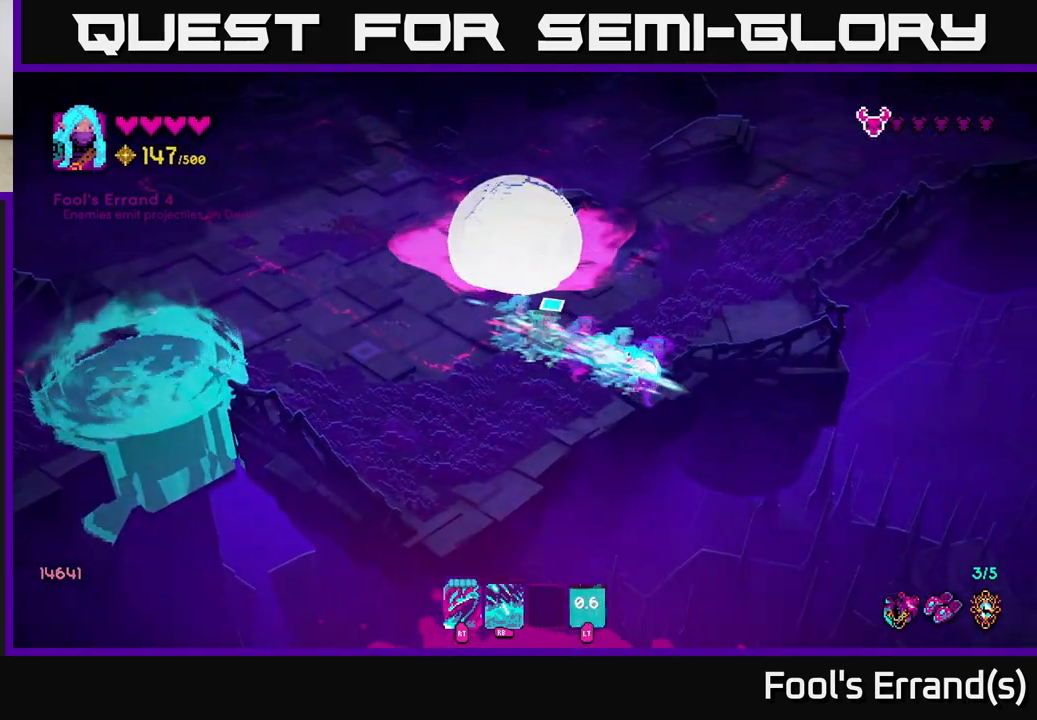
{"buttons": [], "left_stick": "center", "right_stick": "up", "events": [[100, "right_stick", "up"], [250, "R2", "down"], [350, "R2", "up"], [383, "left_stick", "center"]]}
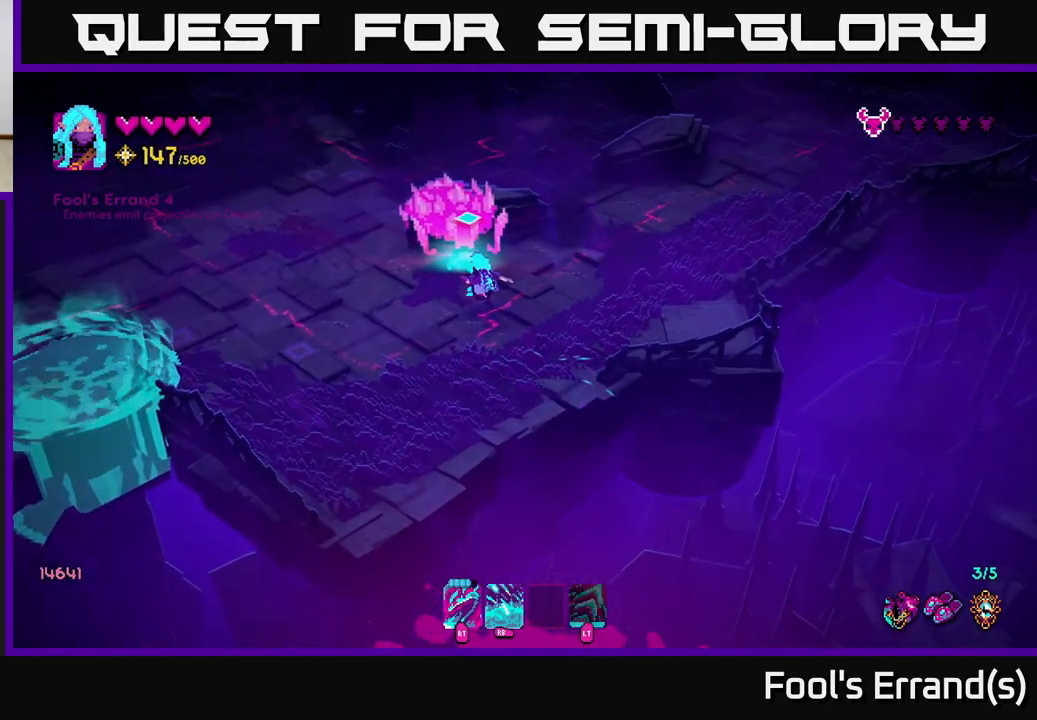
{"buttons": [], "left_stick": "left", "right_stick": "up-right", "events": [[67, "R2", "down"], [200, "R2", "up"], [417, "left_stick", "left"], [467, "right_stick", "up-right"]]}
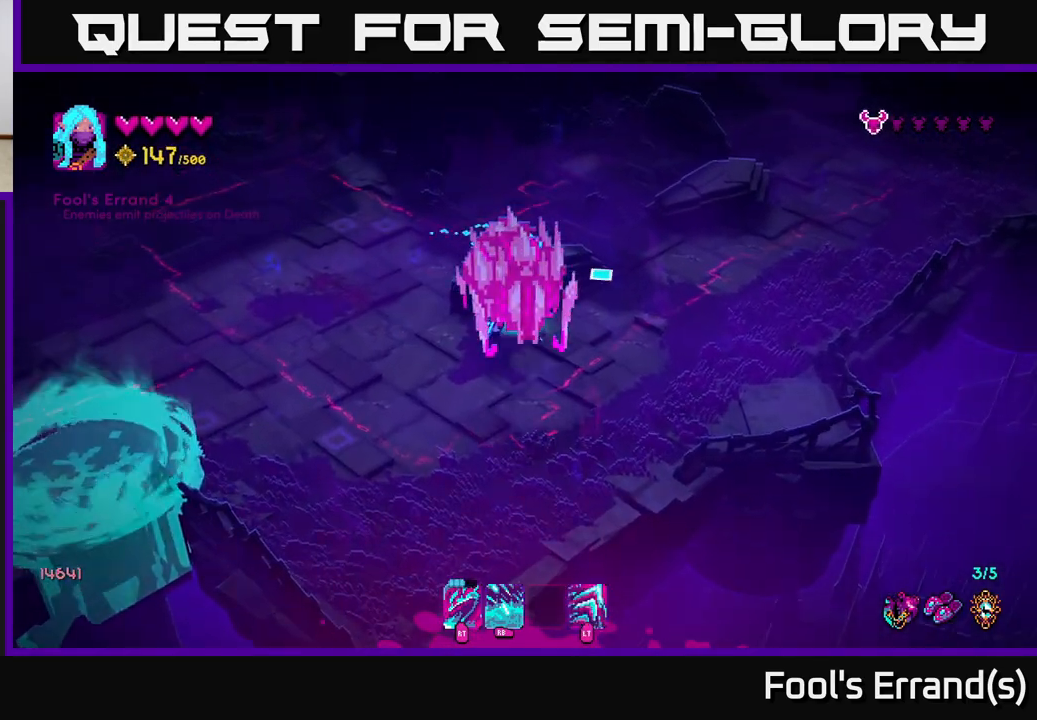
{"buttons": [], "left_stick": "left", "right_stick": "down", "events": [[17, "R2", "down"], [150, "R2", "up"], [183, "right_stick", "down-right"], [317, "L2", "down"], [317, "right_stick", "down"], [450, "L2", "up"]]}
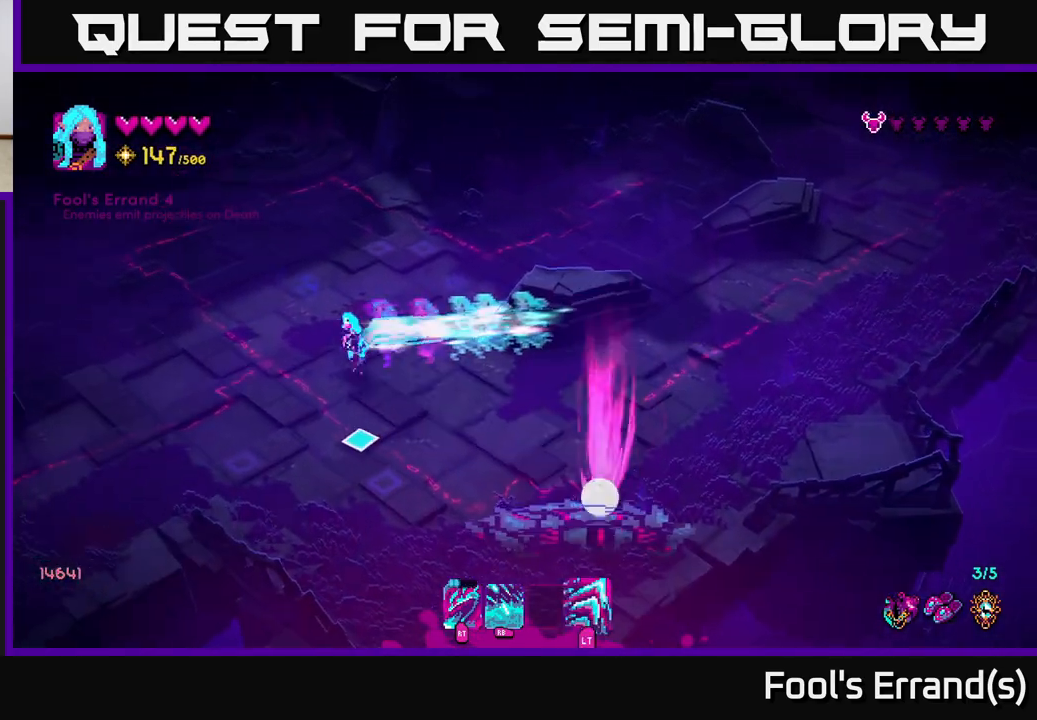
{"buttons": [], "left_stick": "down-right", "right_stick": "right", "events": [[33, "left_stick", "down"], [83, "R1", "down"], [100, "right_stick", "down-right"], [317, "left_stick", "down-right"], [400, "R1", "up"], [433, "right_stick", "right"]]}
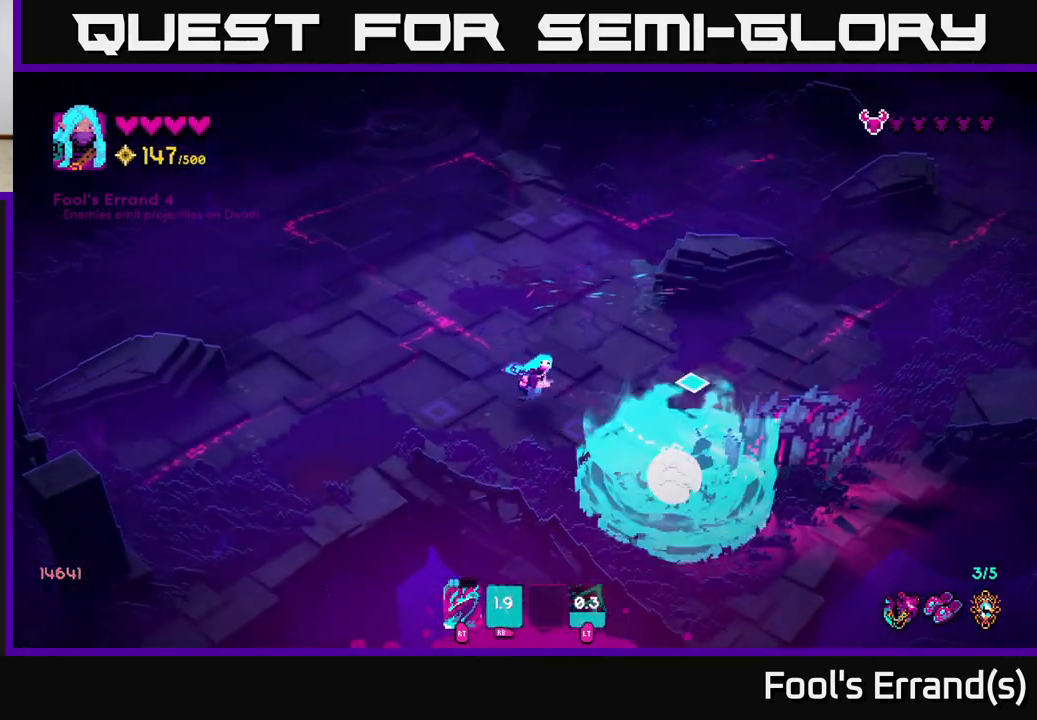
{"buttons": [], "left_stick": "up-left", "right_stick": "down-right", "events": [[267, "R2", "down"], [267, "right_stick", "down-right"], [367, "left_stick", "up-left"], [383, "R2", "up"]]}
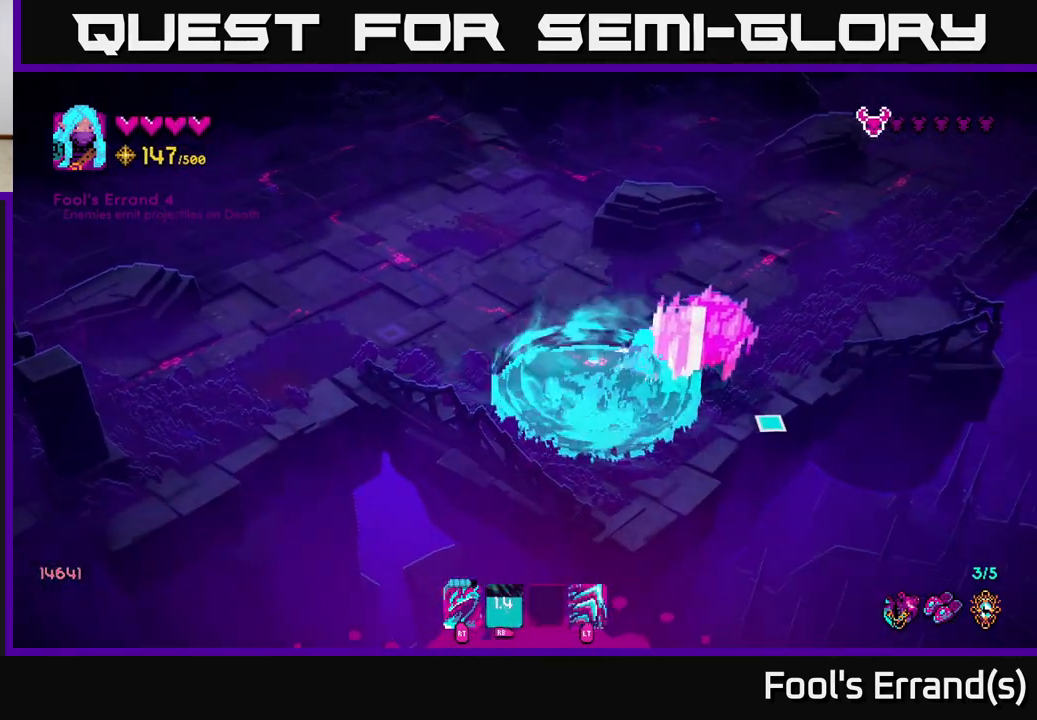
{"buttons": [], "left_stick": "up-right", "right_stick": "down-left", "events": [[150, "R2", "down"], [250, "left_stick", "up"], [267, "R2", "up"], [333, "right_stick", "down-left"], [367, "left_stick", "up-right"]]}
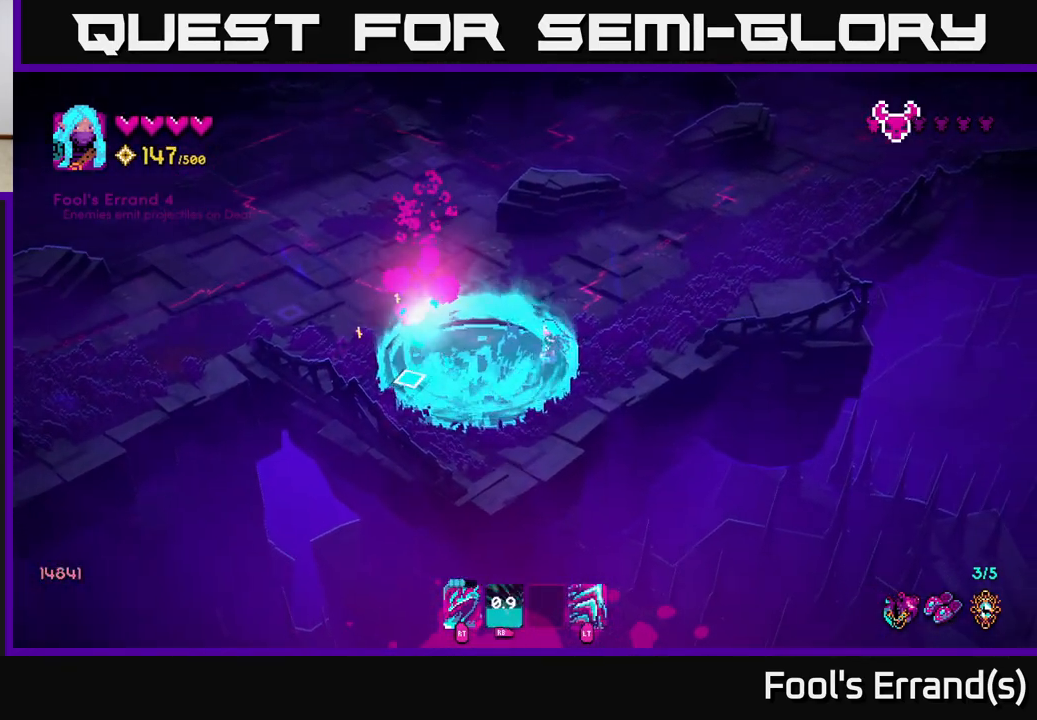
{"buttons": [], "left_stick": "left", "right_stick": "up-left", "events": [[17, "right_stick", "left"], [183, "left_stick", "left"], [283, "right_stick", "center"], [500, "right_stick", "up-left"]]}
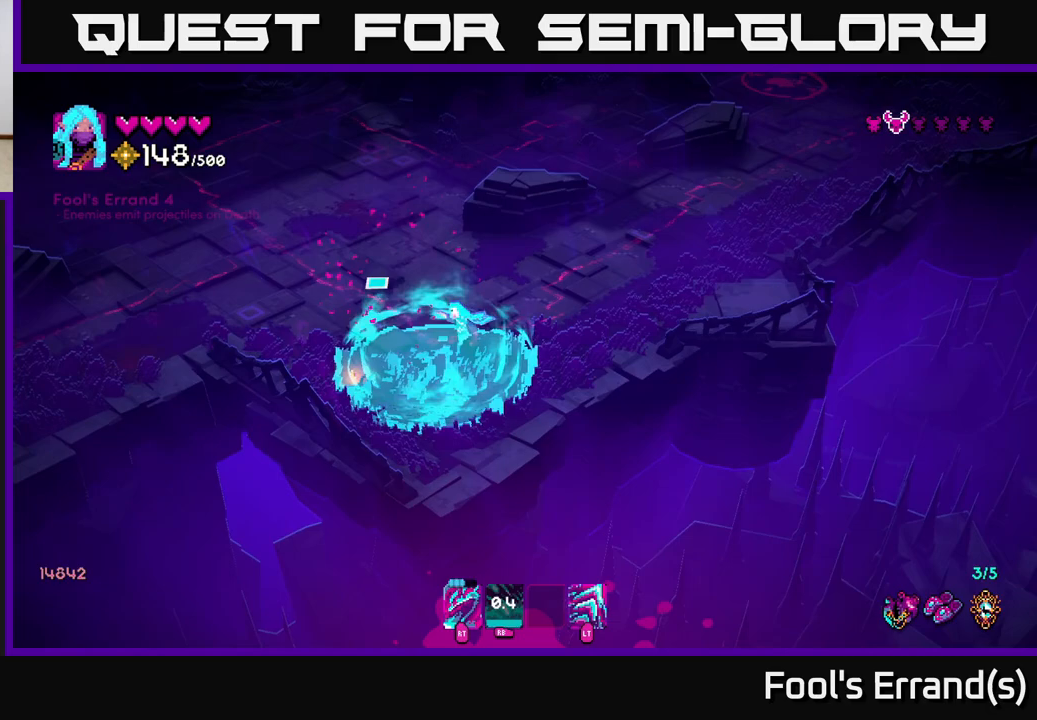
{"buttons": [], "left_stick": "up-right", "right_stick": "up", "events": [[50, "left_stick", "up-left"], [267, "left_stick", "up-right"], [350, "right_stick", "up"]]}
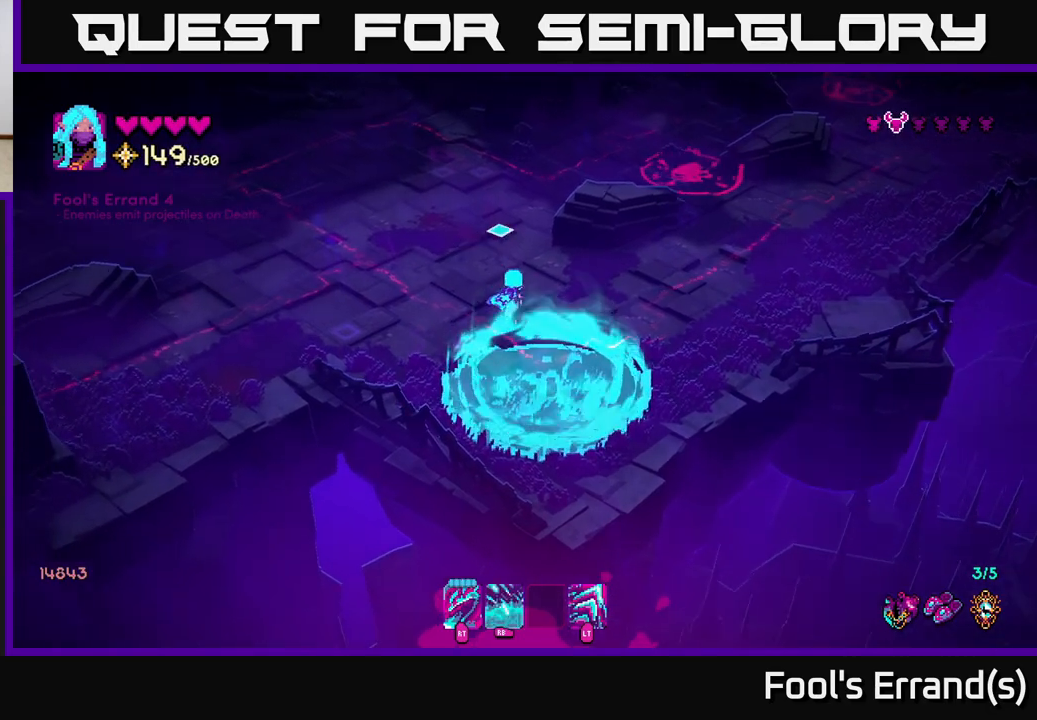
{"buttons": [], "left_stick": "up", "right_stick": "up-right", "events": [[183, "left_stick", "up"], [300, "right_stick", "up-right"]]}
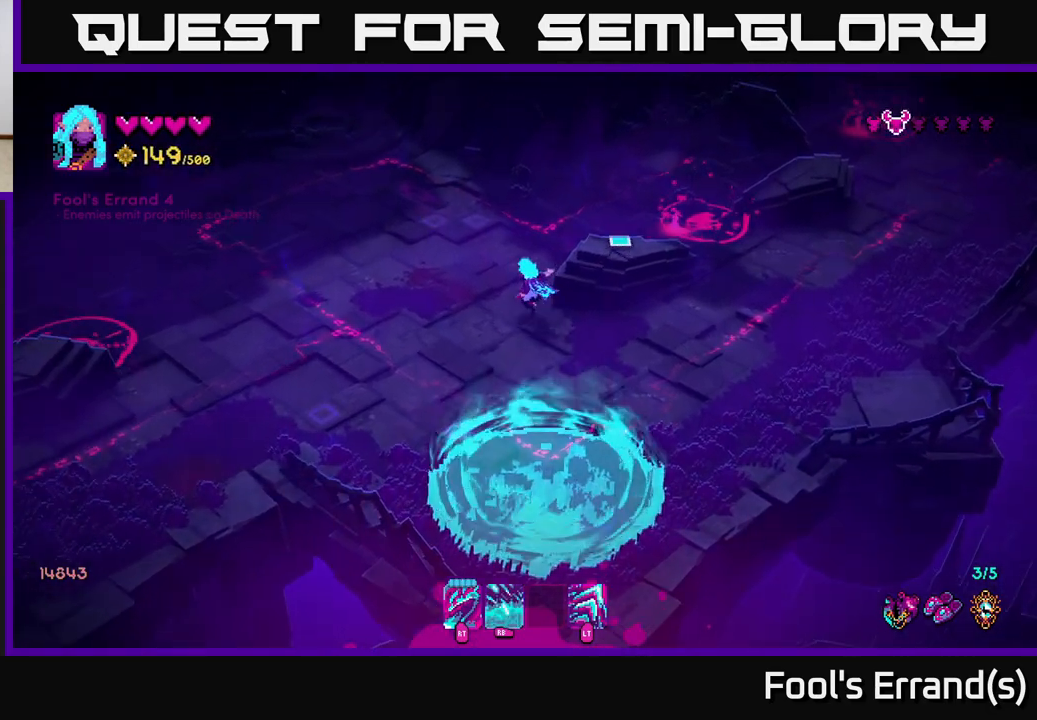
{"buttons": [], "left_stick": "up-right", "right_stick": "right", "events": [[167, "left_stick", "up-right"], [383, "right_stick", "right"]]}
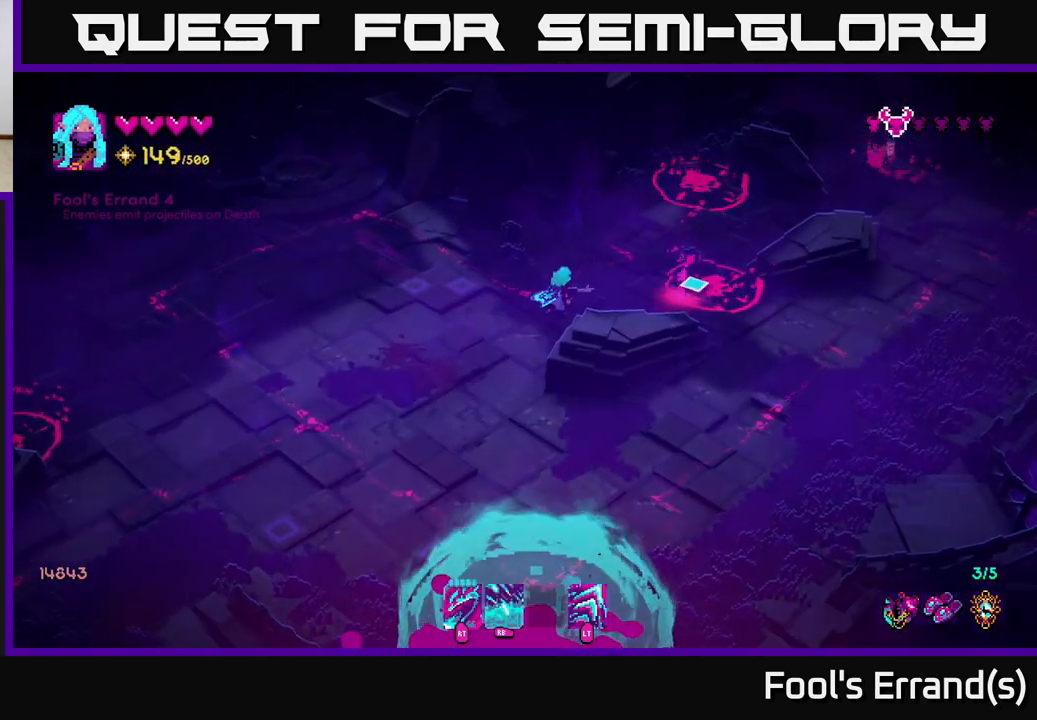
{"buttons": [], "left_stick": "center", "right_stick": "right", "events": [[83, "left_stick", "center"], [383, "R2", "down"], [450, "R2", "up"]]}
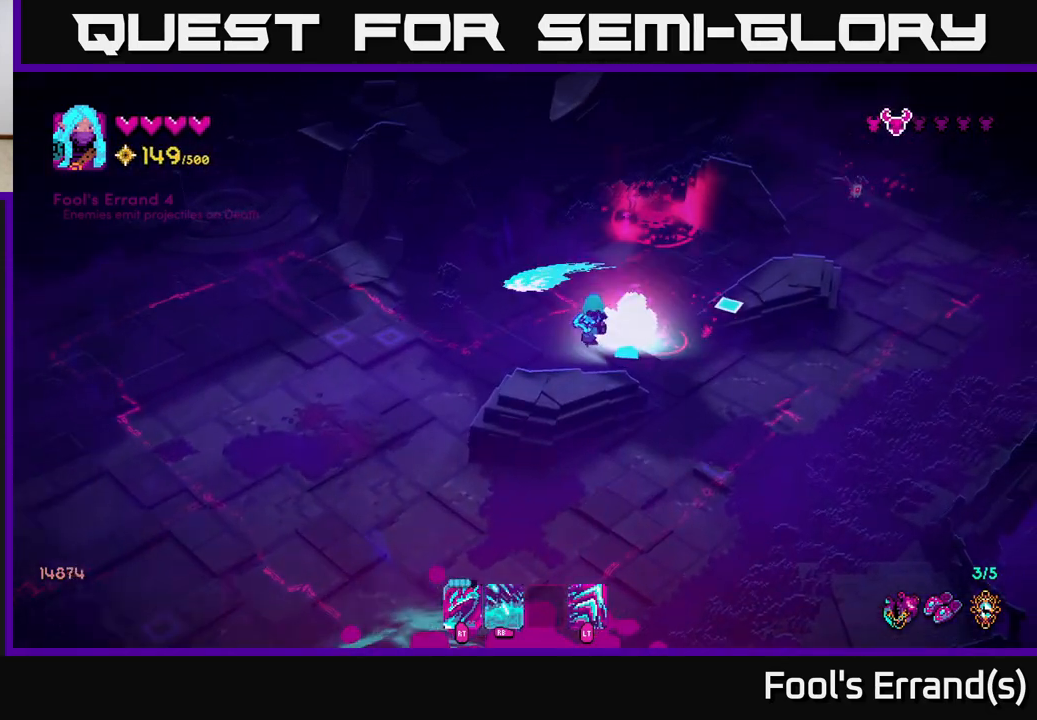
{"buttons": [], "left_stick": "up", "right_stick": "up-right", "events": [[133, "right_stick", "up-right"], [450, "left_stick", "up"]]}
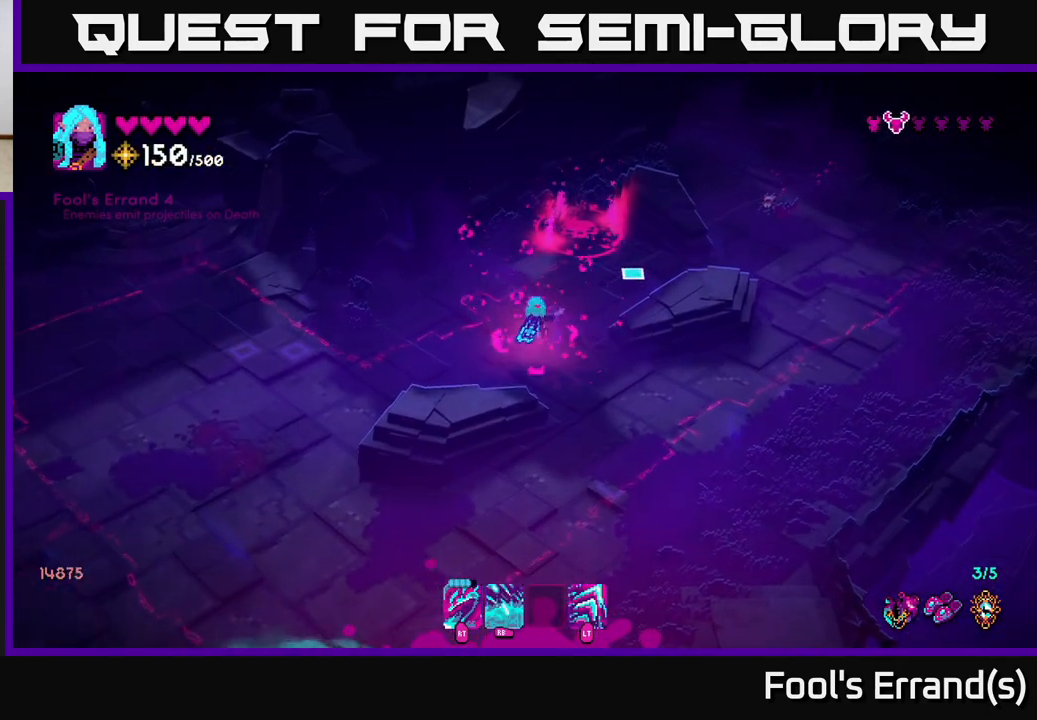
{"buttons": ["R2"], "left_stick": "center", "right_stick": "up", "events": [[217, "left_stick", "center"], [417, "right_stick", "up"], [467, "R2", "down"]]}
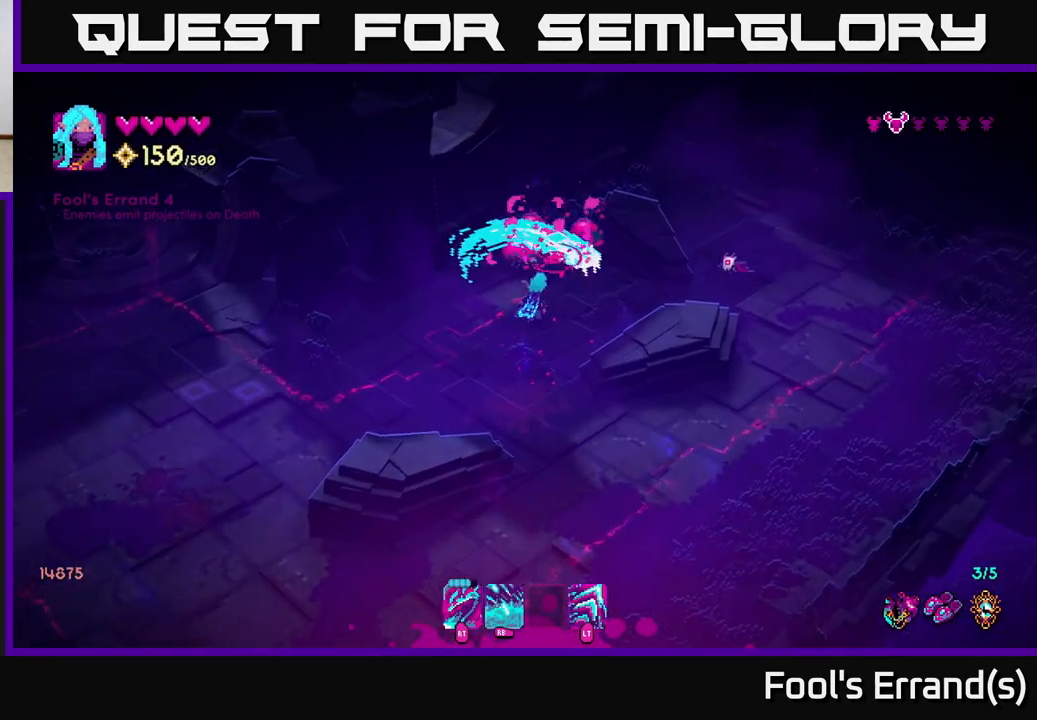
{"buttons": [], "left_stick": "down", "right_stick": "up-right", "events": [[67, "R2", "up"], [350, "R2", "down"], [383, "left_stick", "down"], [467, "R2", "up"], [483, "right_stick", "up-right"]]}
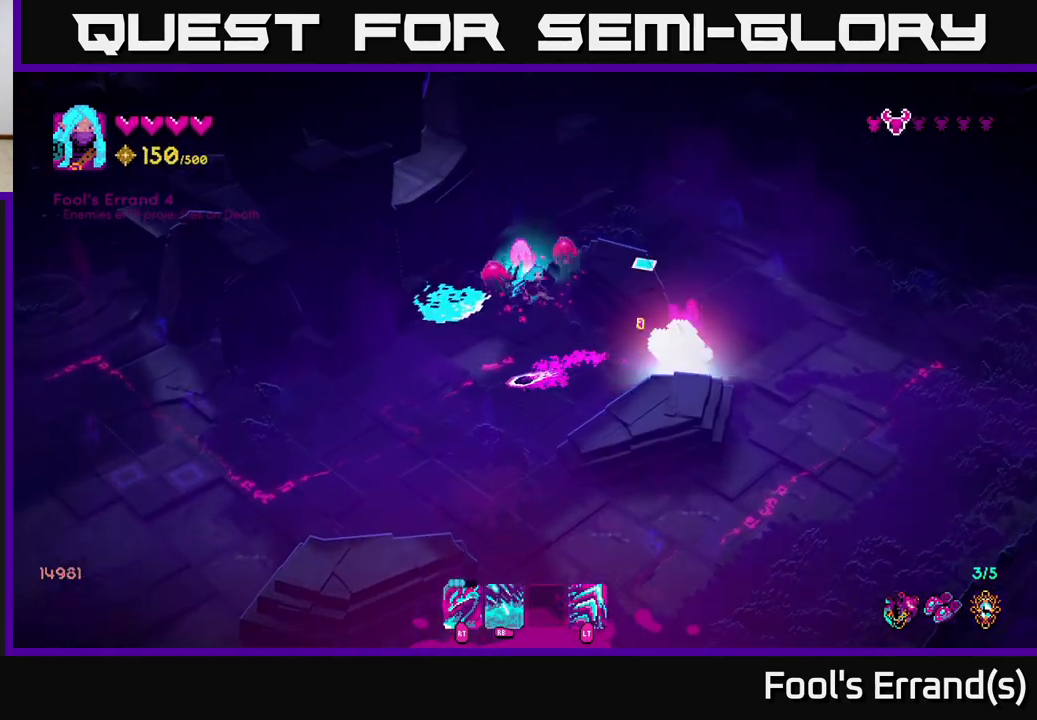
{"buttons": [], "left_stick": "down-right", "right_stick": "up-right", "events": [[17, "left_stick", "down-left"], [17, "right_stick", "right"], [33, "L2", "down"], [83, "right_stick", "down-right"], [183, "L2", "up"], [317, "left_stick", "down-right"], [350, "right_stick", "up-right"]]}
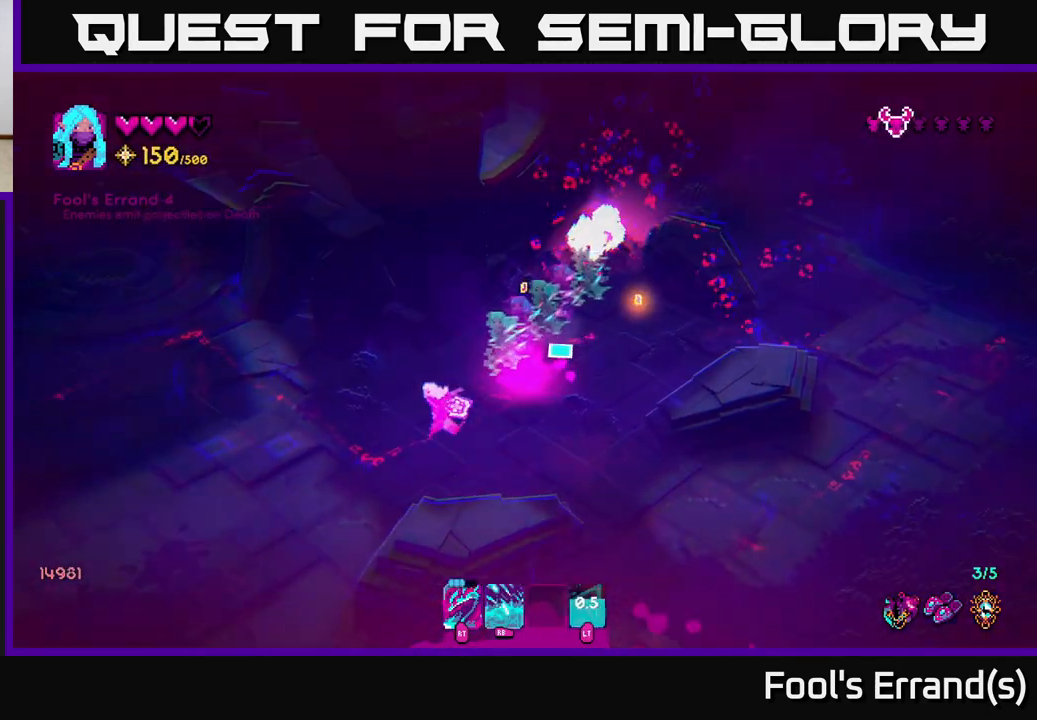
{"buttons": [], "left_stick": "up-right", "right_stick": "up-right", "events": [[33, "left_stick", "down"], [250, "left_stick", "right"], [300, "left_stick", "up-right"]]}
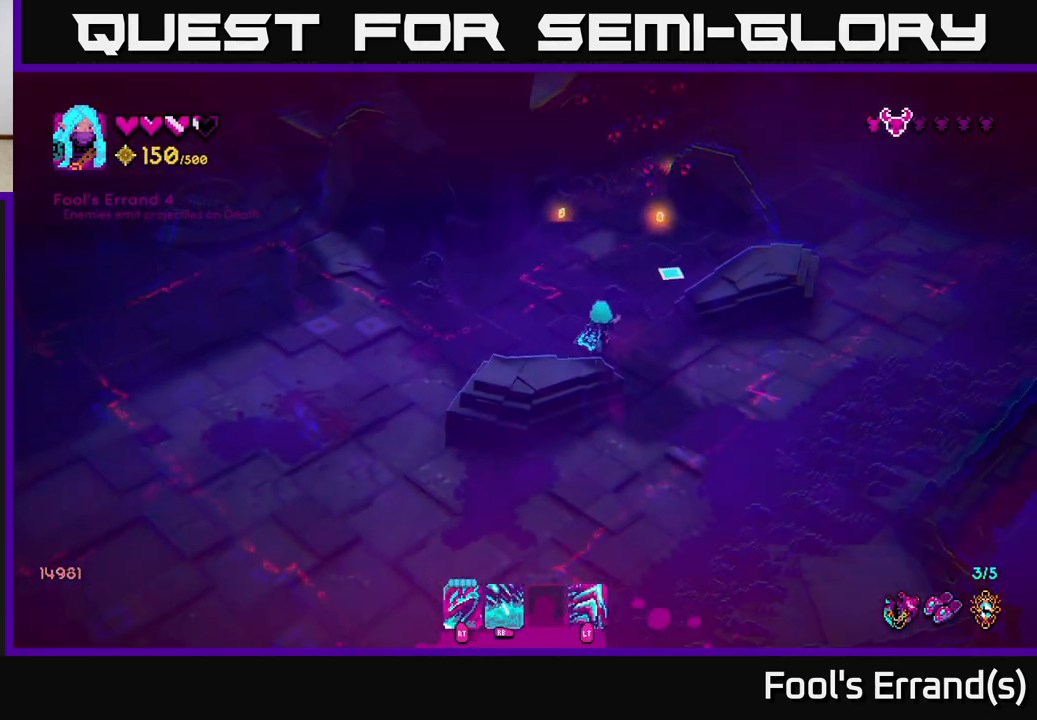
{"buttons": [], "left_stick": "up", "right_stick": "left", "events": [[17, "left_stick", "up"], [350, "right_stick", "up-left"], [417, "right_stick", "left"]]}
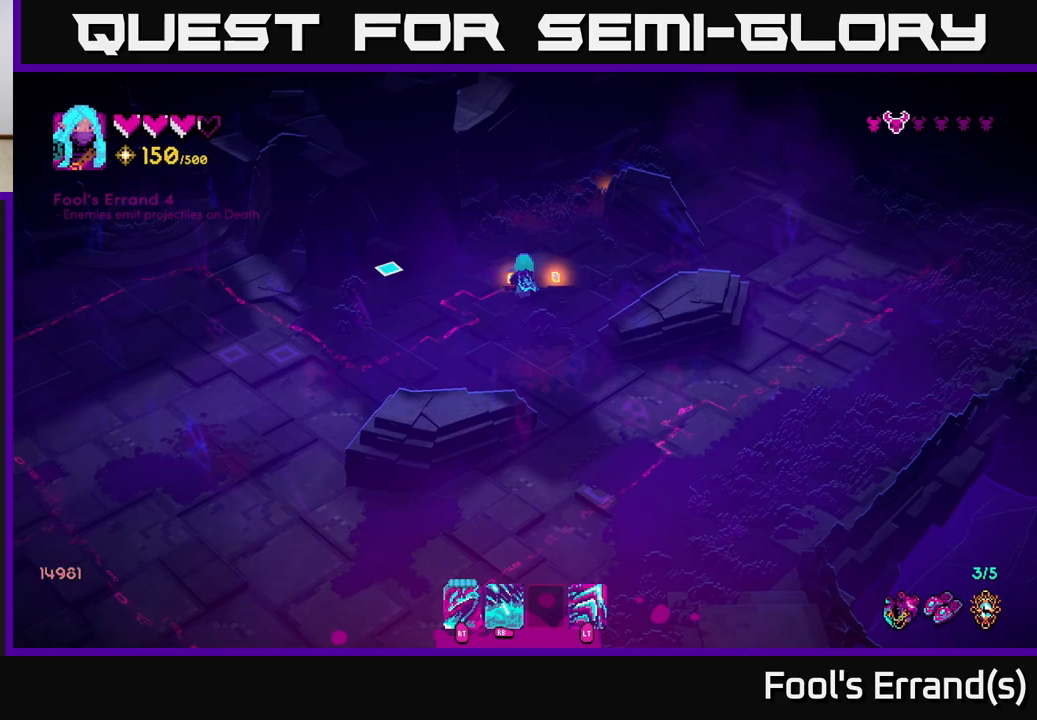
{"buttons": ["L2"], "left_stick": "down", "right_stick": "left", "events": [[33, "left_stick", "up-right"], [333, "left_stick", "down"], [500, "L2", "down"]]}
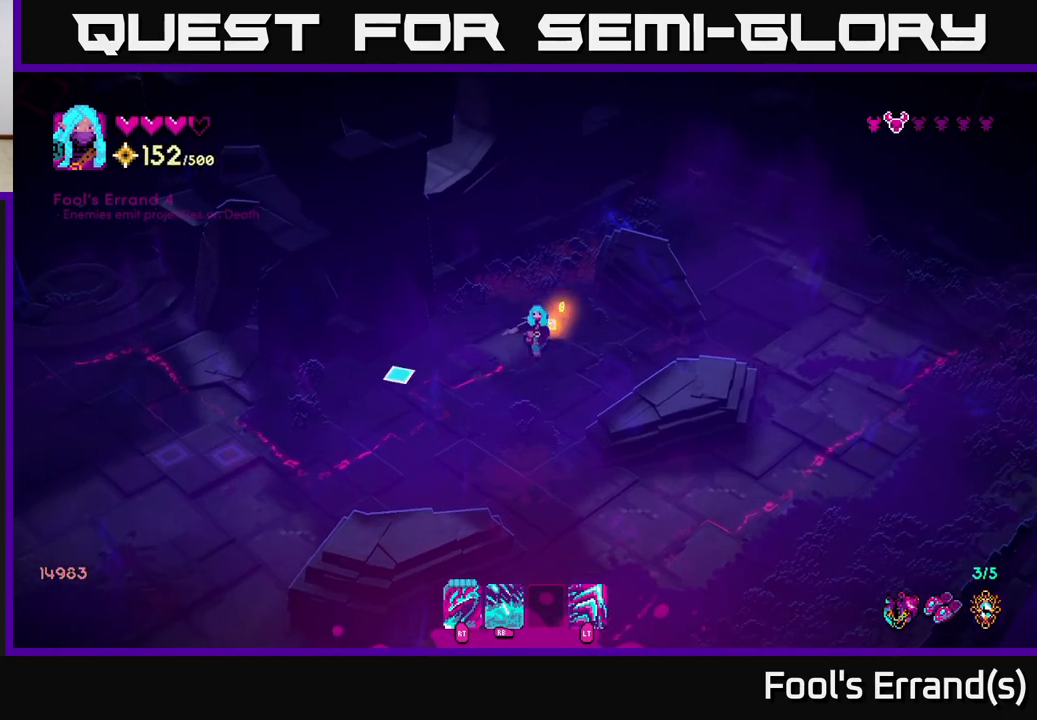
{"buttons": [], "left_stick": "down-left", "right_stick": "left", "events": [[100, "left_stick", "down-left"], [133, "L2", "up"]]}
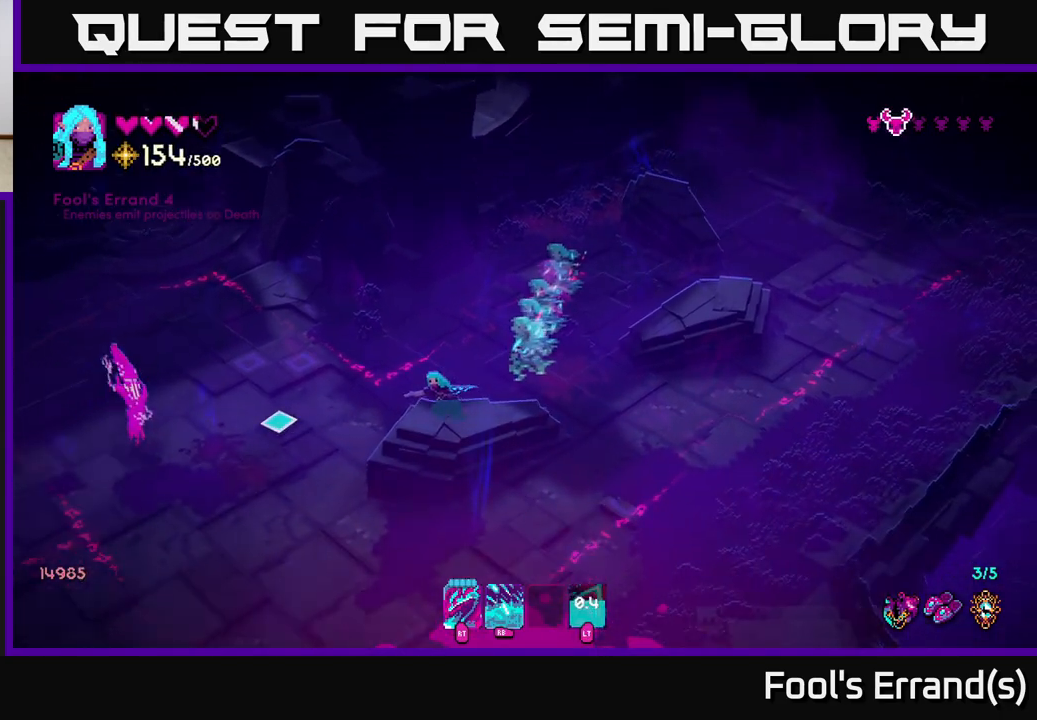
{"buttons": [], "left_stick": "down-left", "right_stick": "left", "events": [[233, "R2", "down"], [333, "R2", "up"]]}
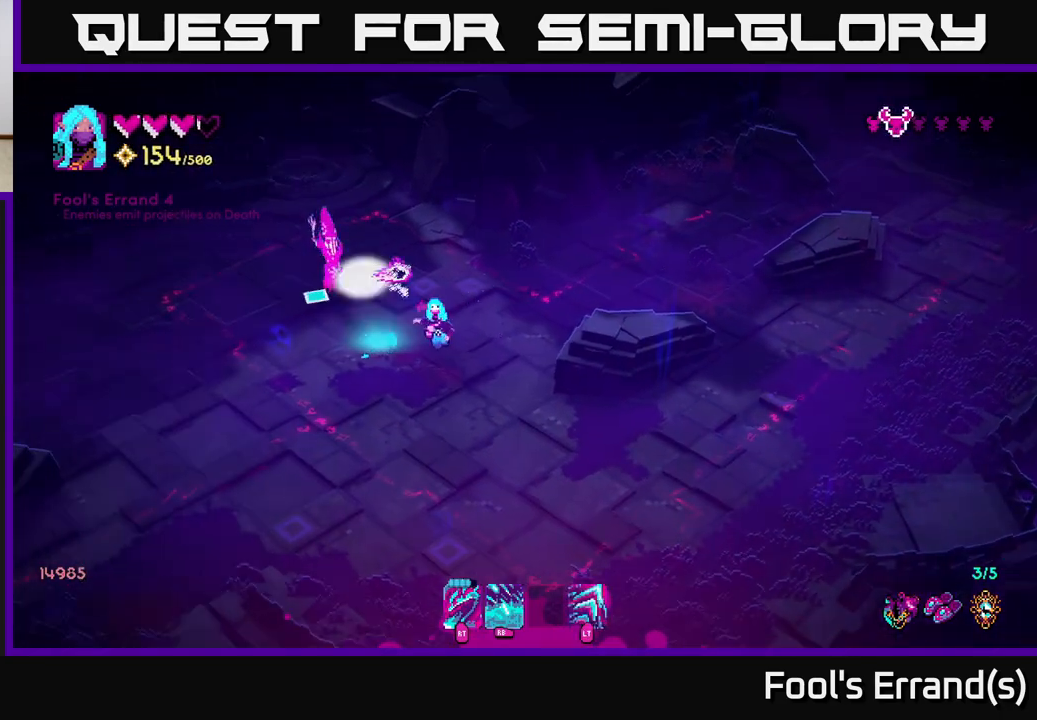
{"buttons": [], "left_stick": "up", "right_stick": "up-right", "events": [[17, "right_stick", "up-left"], [50, "L2", "down"], [150, "R2", "down"], [167, "L2", "up"], [217, "left_stick", "up-left"], [250, "right_stick", "up"], [267, "R2", "up"], [317, "left_stick", "center"], [367, "right_stick", "up-right"], [483, "left_stick", "up"]]}
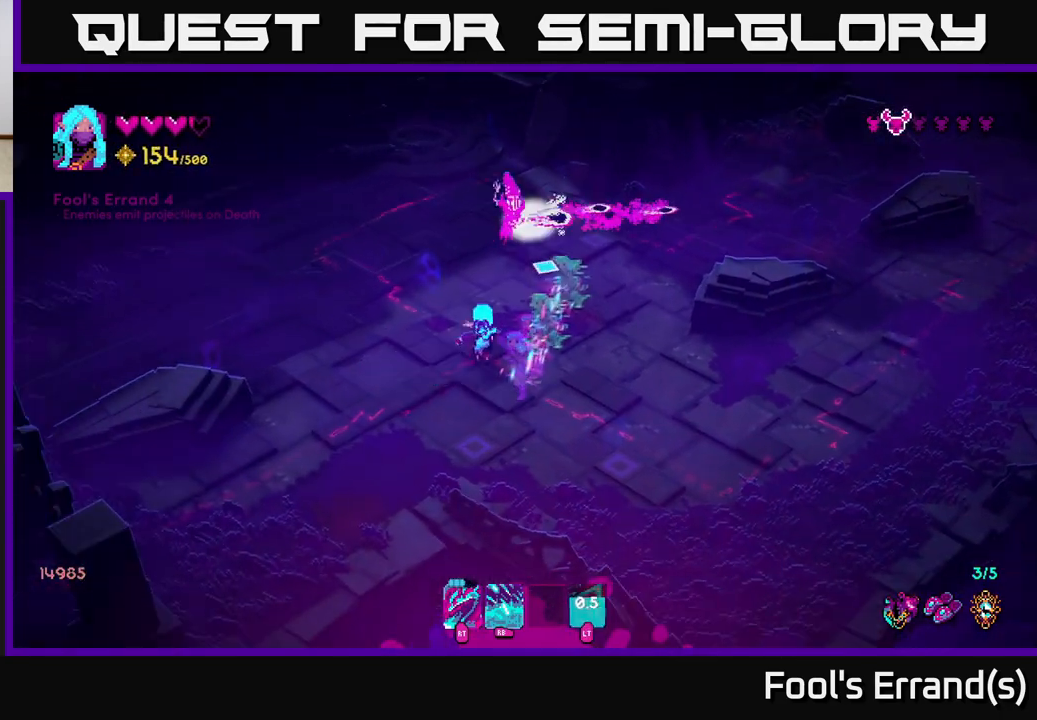
{"buttons": [], "left_stick": "center", "right_stick": "up-right", "events": [[200, "R2", "down"], [317, "R2", "up"], [350, "left_stick", "center"]]}
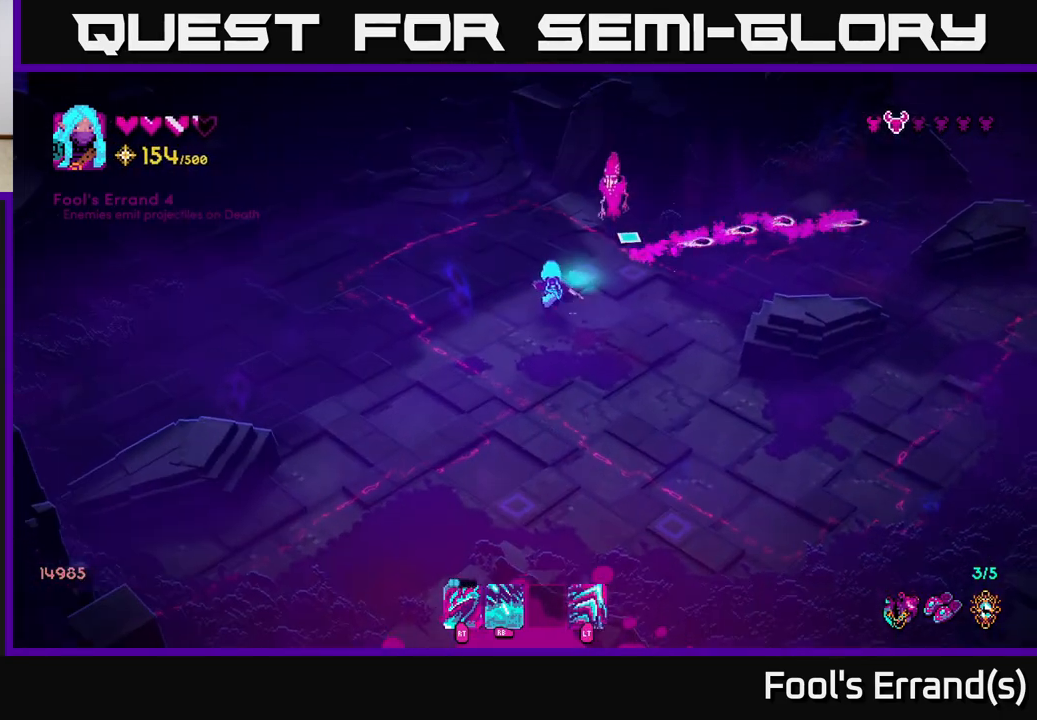
{"buttons": [], "left_stick": "center", "right_stick": "up-right", "events": [[117, "R2", "down"], [217, "R2", "up"]]}
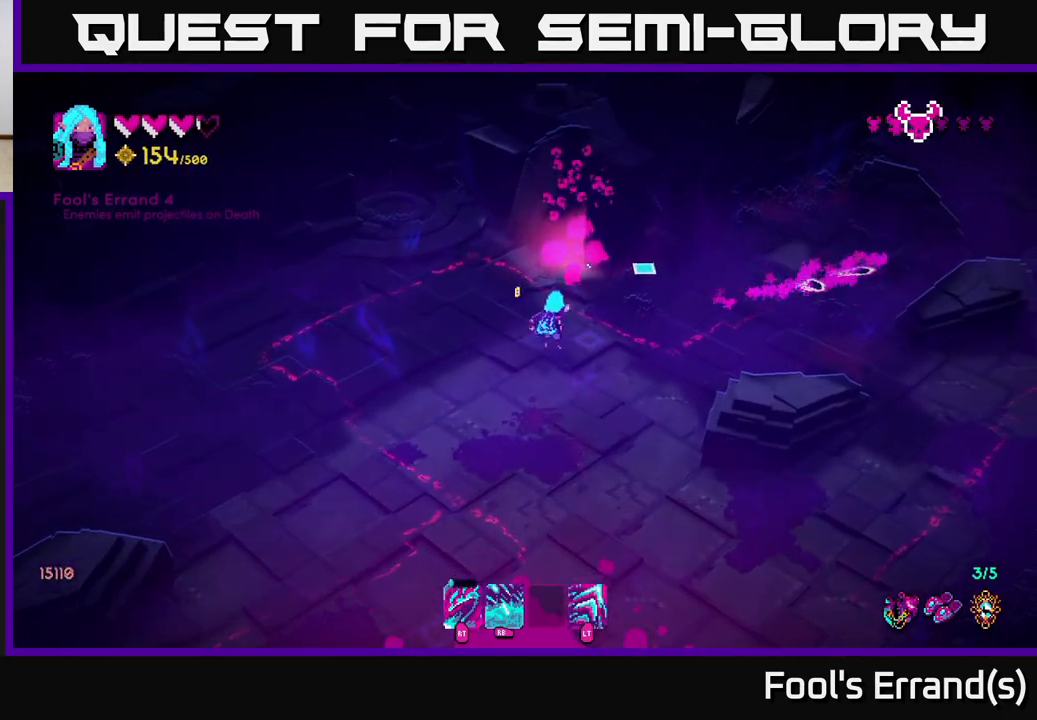
{"buttons": [], "left_stick": "down-right", "right_stick": "right", "events": [[50, "right_stick", "center"], [67, "left_stick", "up-right"], [250, "left_stick", "up-left"], [317, "left_stick", "down-left"], [333, "right_stick", "right"], [383, "left_stick", "down"], [500, "left_stick", "down-right"]]}
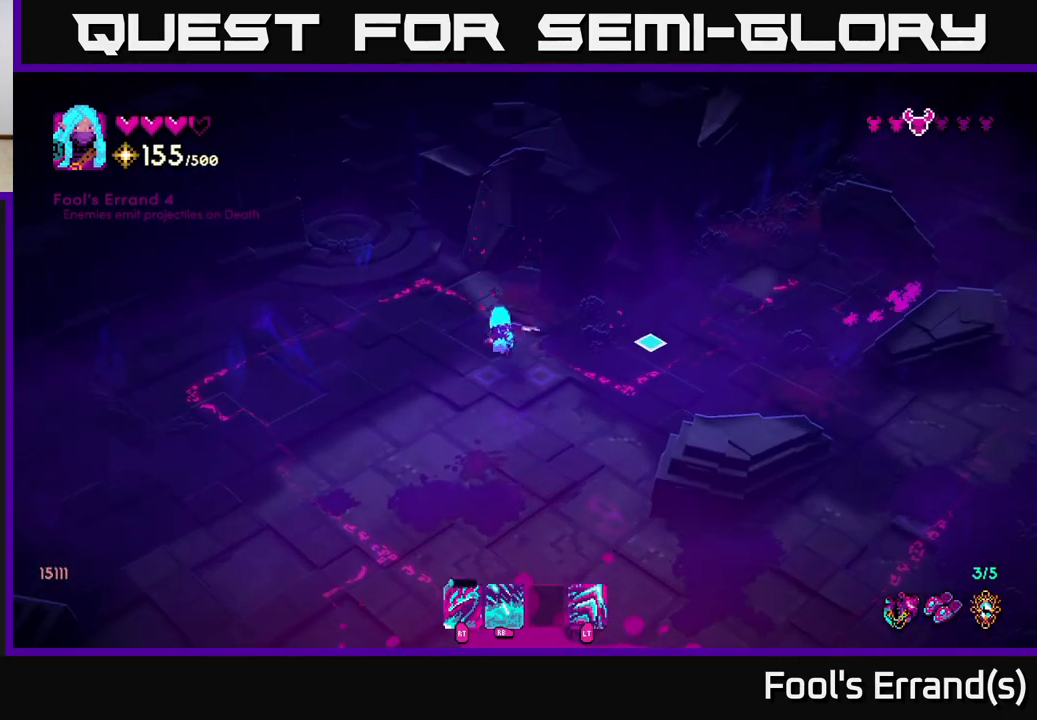
{"buttons": [], "left_stick": "right", "right_stick": "right", "events": [[117, "left_stick", "right"]]}
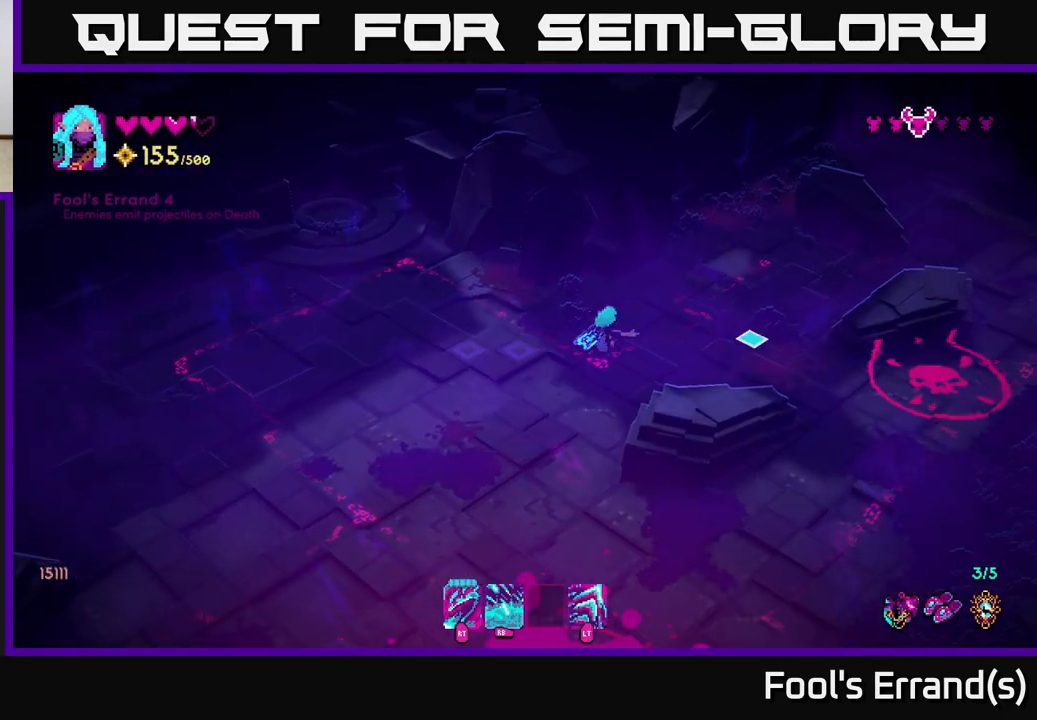
{"buttons": [], "left_stick": "down-right", "right_stick": "right", "events": [[250, "left_stick", "down-right"]]}
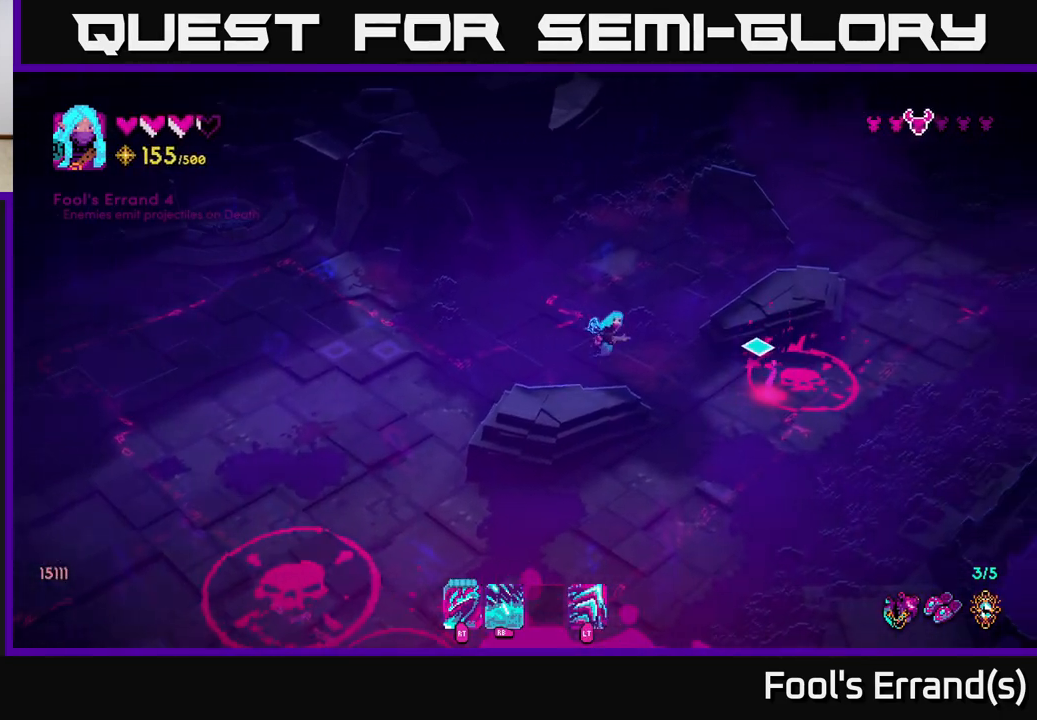
{"buttons": [], "left_stick": "down", "right_stick": "up-right", "events": [[133, "left_stick", "down"], [467, "right_stick", "up-right"]]}
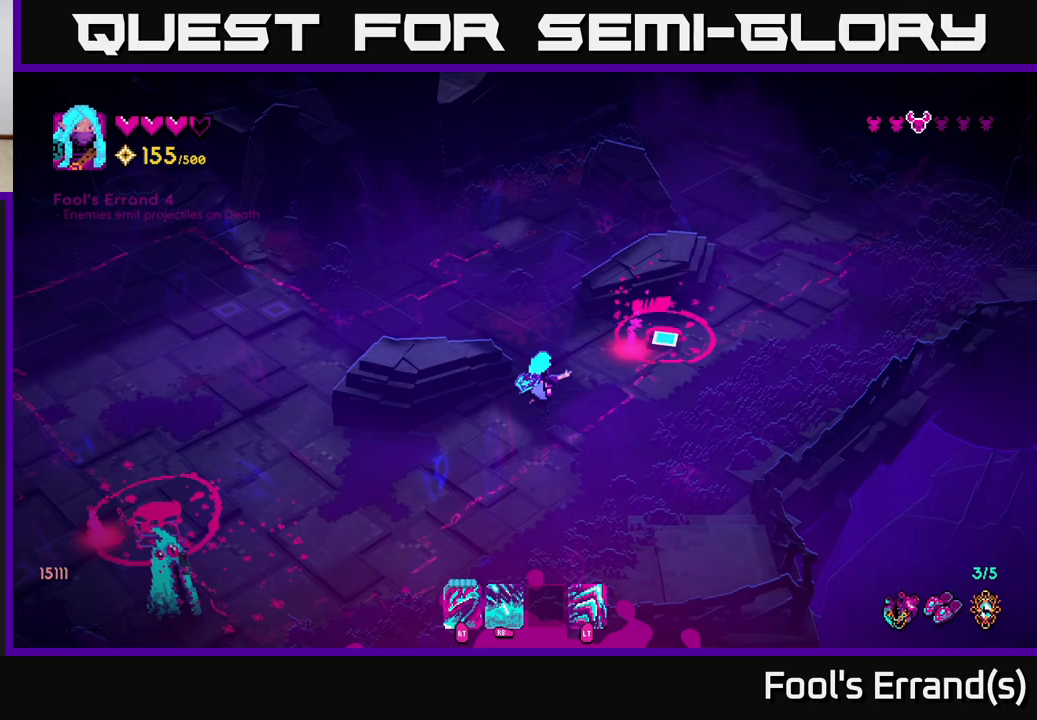
{"buttons": [], "left_stick": "down-left", "right_stick": "up-right", "events": [[50, "left_stick", "center"], [250, "R2", "down"], [383, "R2", "up"], [450, "left_stick", "down-left"]]}
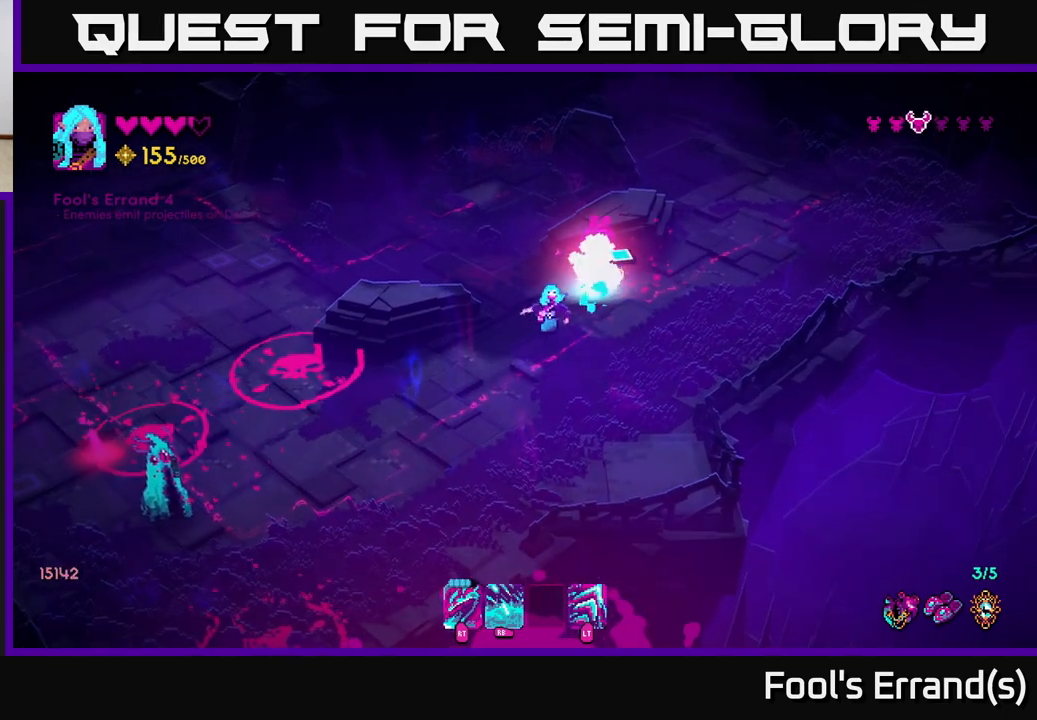
{"buttons": [], "left_stick": "down-left", "right_stick": "left", "events": [[67, "right_stick", "up"], [317, "right_stick", "left"]]}